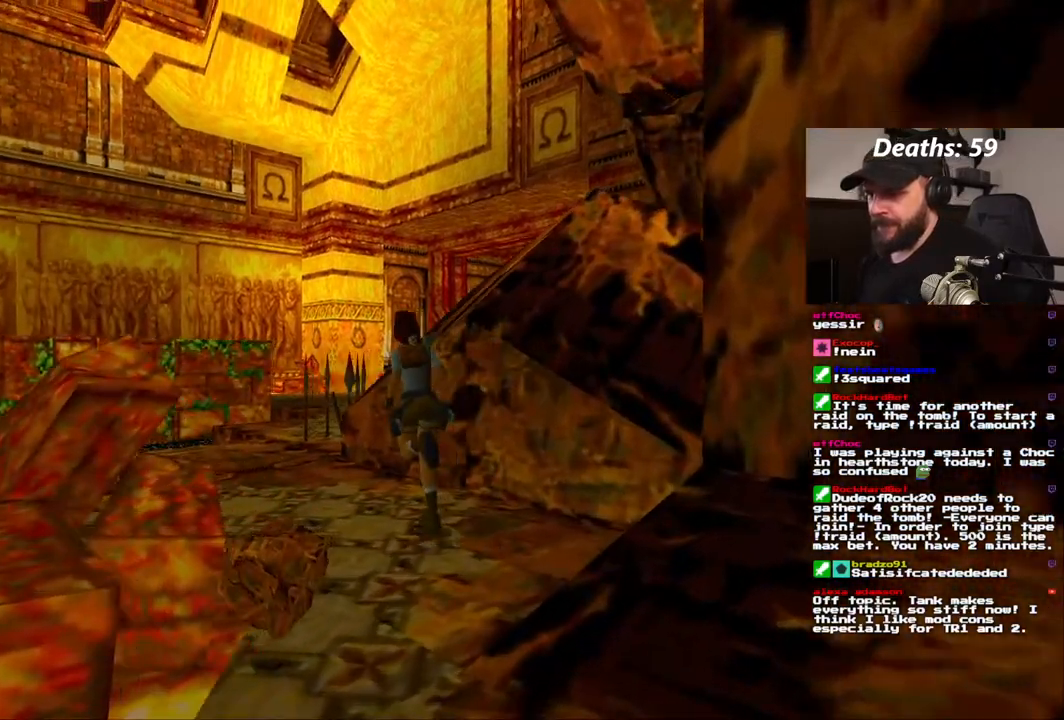
Gameplay with a controller (PlayStation layout); each line is a JSON object with the inputs held at the frame after it. "events" lists button and stick changes between this image and that frame as [ms after this image, input, new state], when the widget could be followed in between. Not read: L3 R1 R3.
{"buttons": ["DPAD_UP"], "left_stick": "center", "right_stick": "center"}
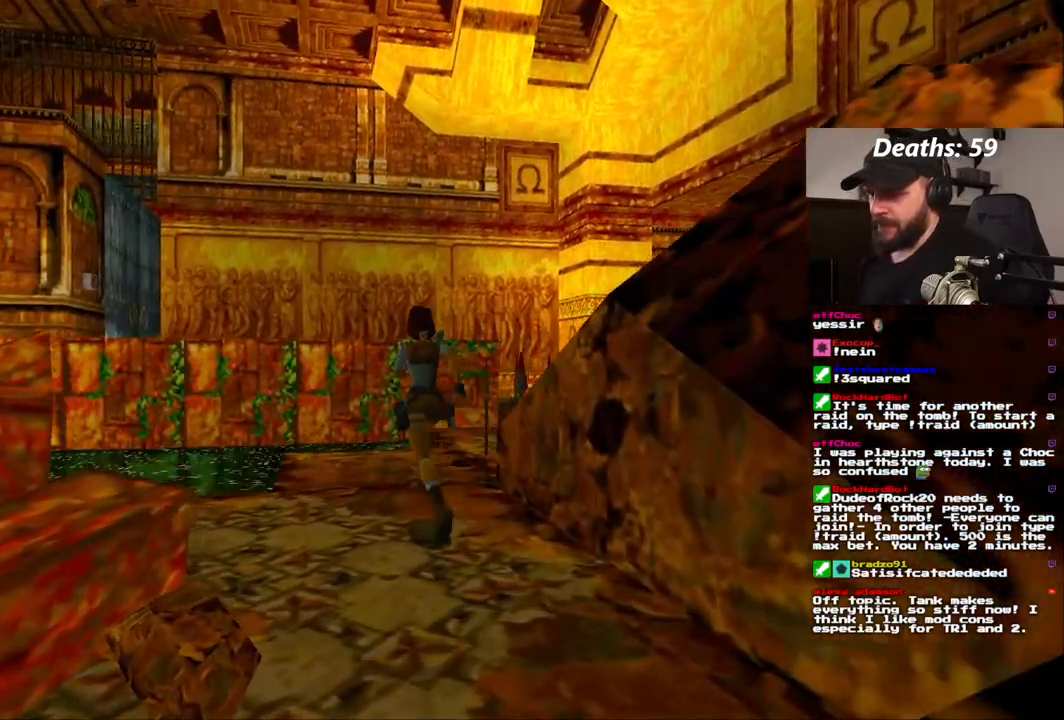
{"buttons": ["DPAD_RIGHT"], "left_stick": "center", "right_stick": "center", "events": [[433, "DPAD_RIGHT", "down"], [450, "DPAD_UP", "up"]]}
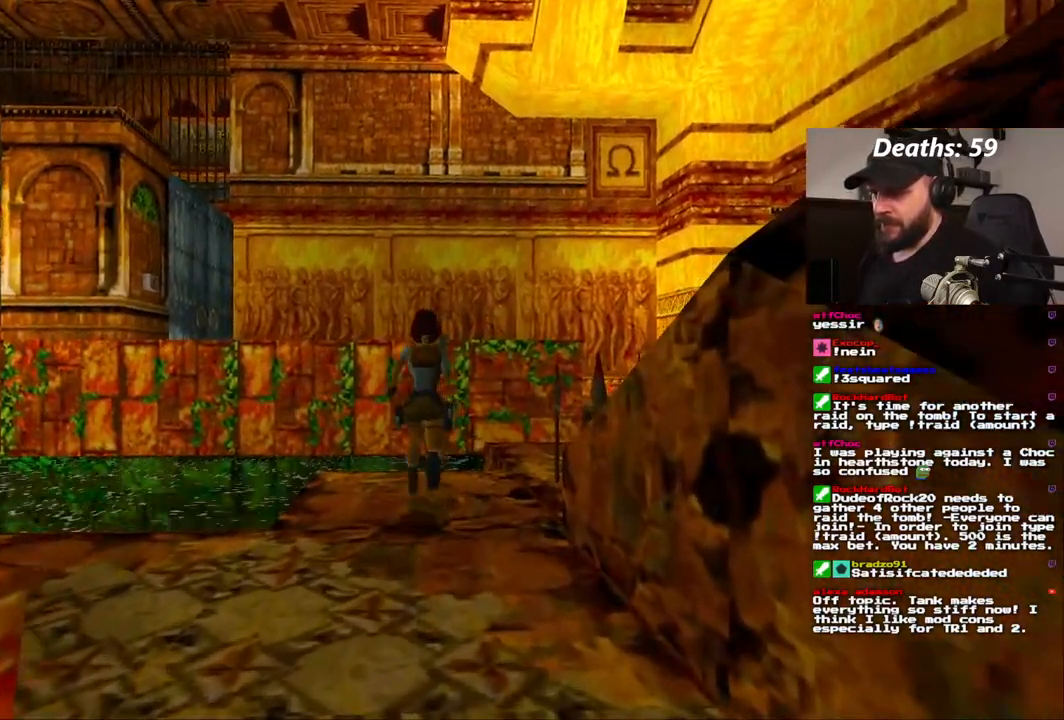
{"buttons": ["DPAD_RIGHT"], "left_stick": "center", "right_stick": "center", "events": []}
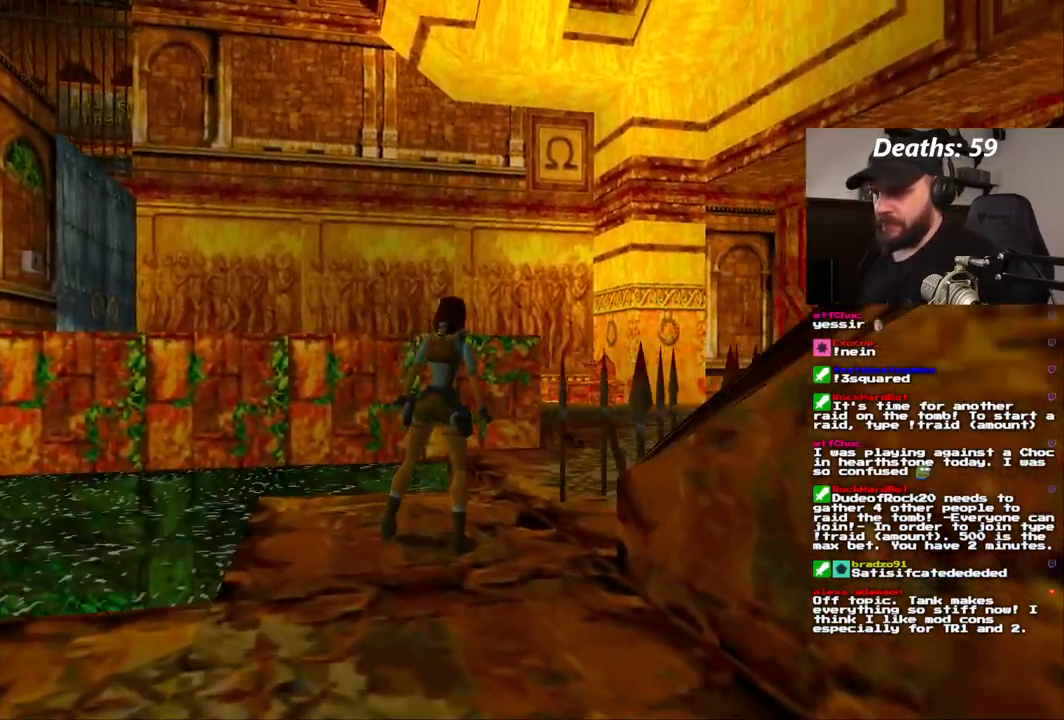
{"buttons": [], "left_stick": "center", "right_stick": "center", "events": [[333, "DPAD_RIGHT", "up"]]}
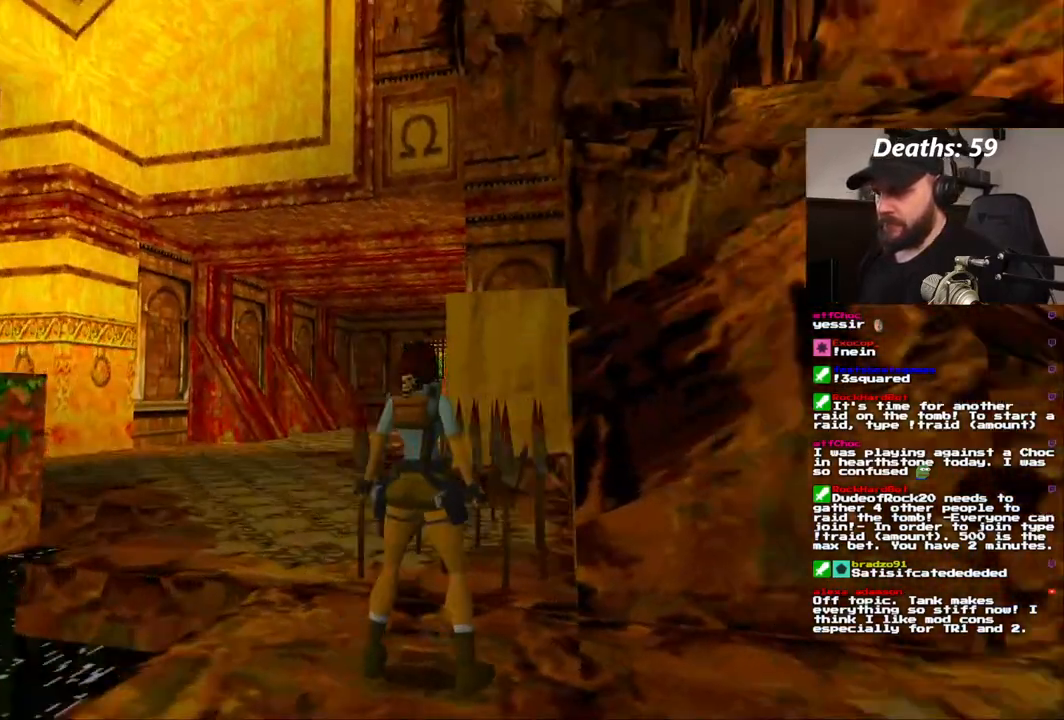
{"buttons": [], "left_stick": "center", "right_stick": "center", "events": [[67, "DPAD_UP", "down"], [400, "DPAD_UP", "up"]]}
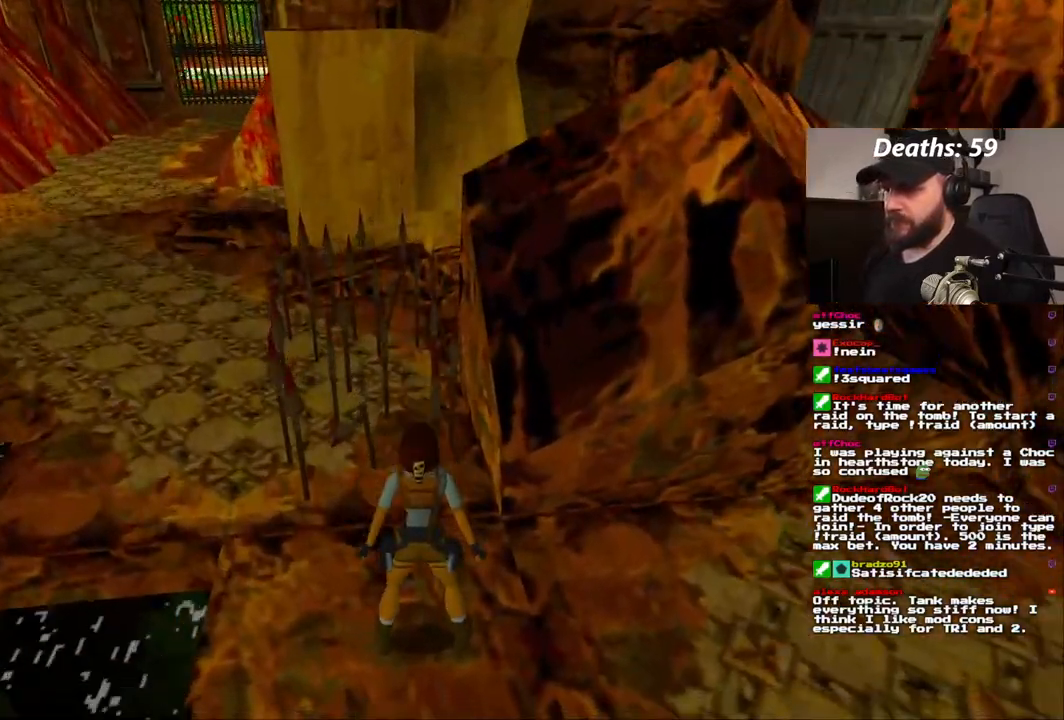
{"buttons": [], "left_stick": "center", "right_stick": "center", "events": []}